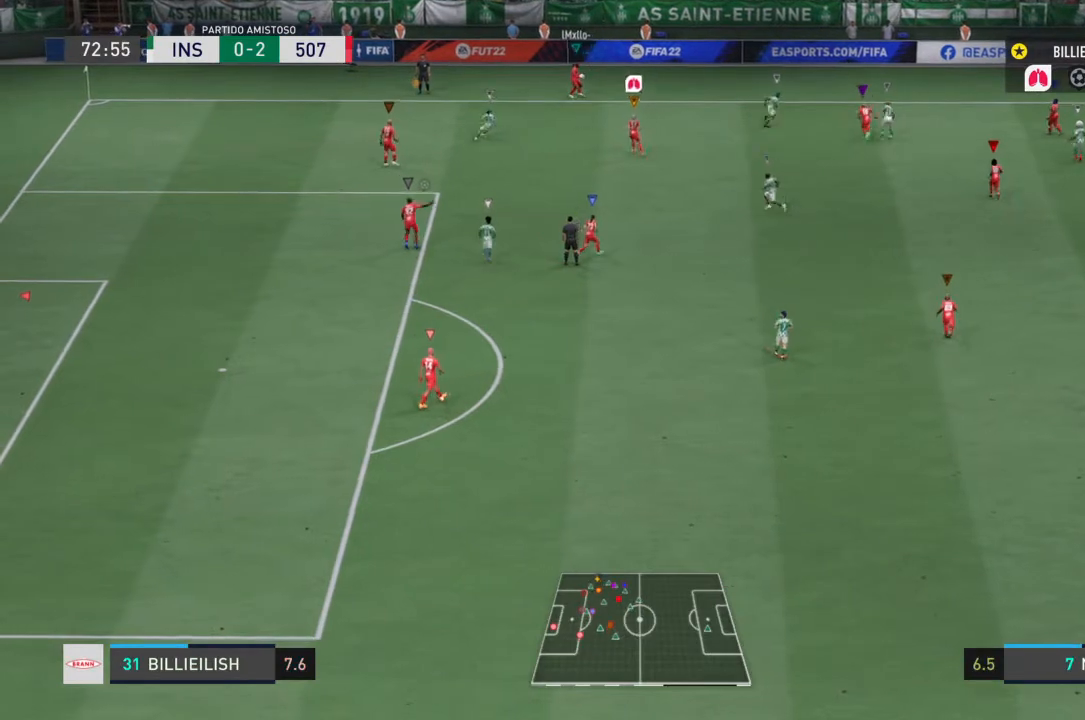
Gameplay with a controller (PlayStation layout); each line is a JSON object with the inputs held at the frame after it. "events" lists button and stick changes between this image and that frame as [ms after this image, input, new state], when the widget could be followed in between. Not read: L3 R3.
{"buttons": ["L2"], "left_stick": "right", "right_stick": "center", "events": [[66, "R2", "up"]]}
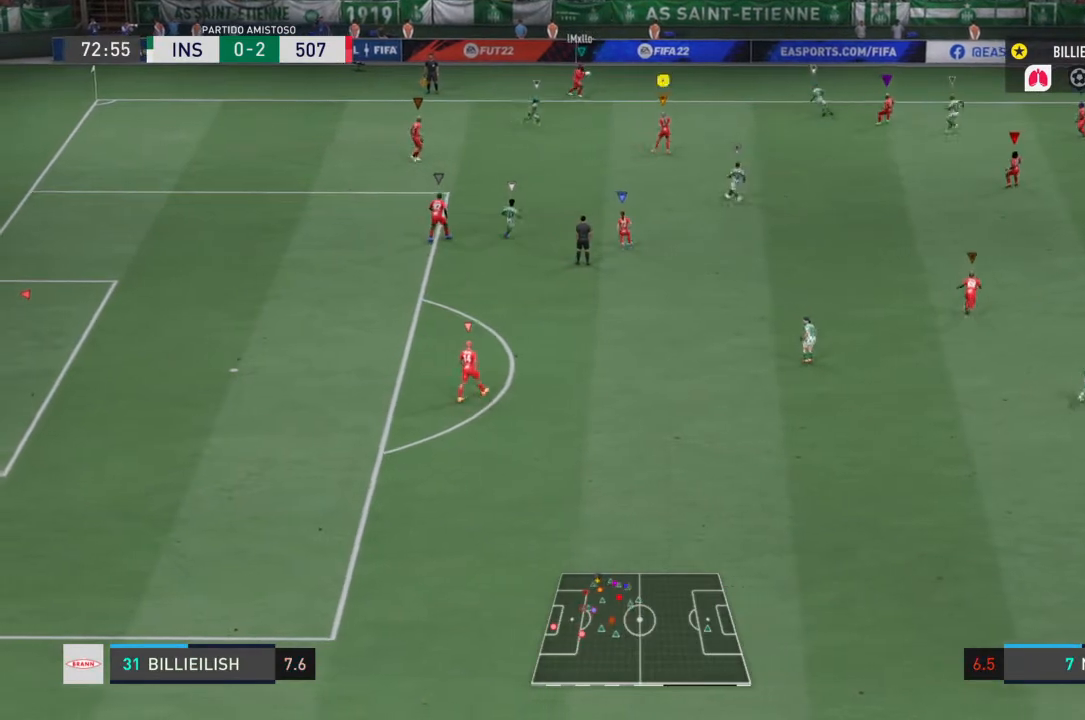
{"buttons": ["L2"], "left_stick": "right", "right_stick": "center", "events": []}
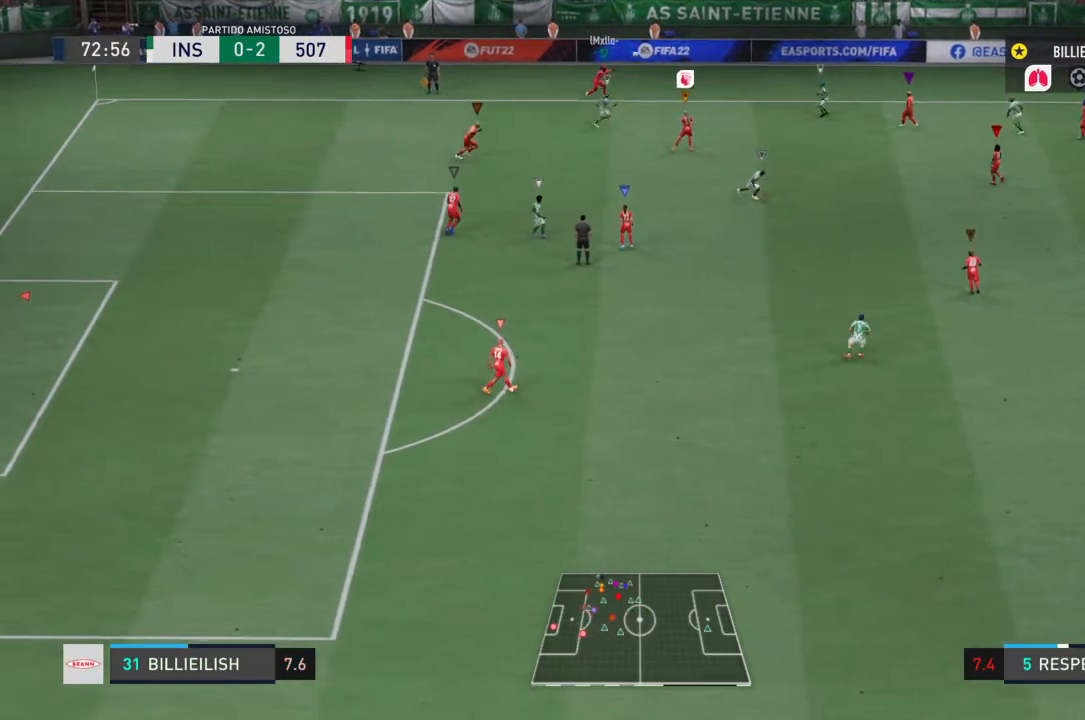
{"buttons": [], "left_stick": "right", "right_stick": "center", "events": [[133, "L2", "up"], [133, "R2", "down"], [367, "R2", "up"]]}
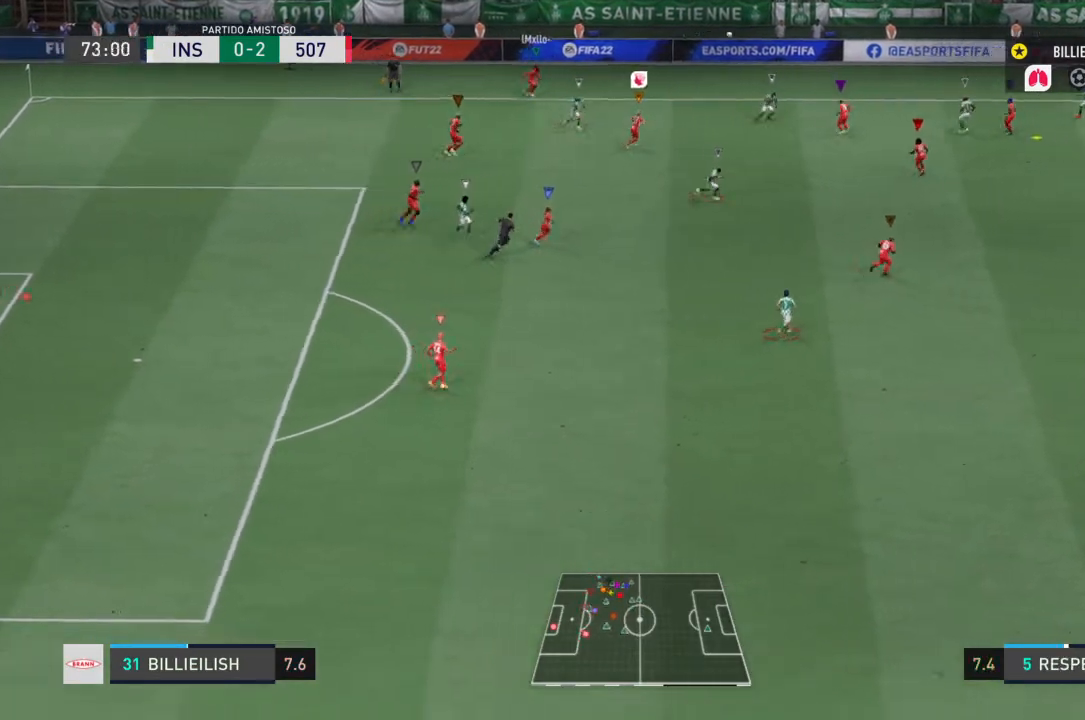
{"buttons": ["L2", "R2"], "left_stick": "down-right", "right_stick": "center", "events": [[34, "R2", "down"], [100, "left_stick", "down-right"], [234, "R2", "up"], [267, "L2", "down"], [467, "R2", "down"]]}
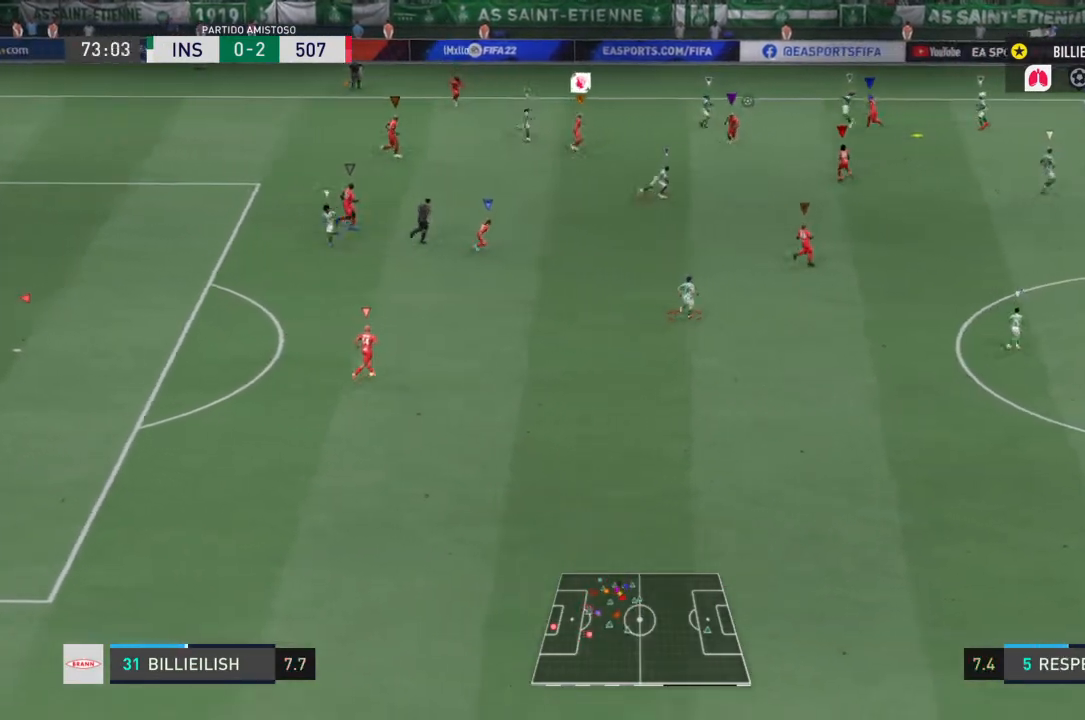
{"buttons": ["L2"], "left_stick": "down", "right_stick": "center", "events": [[200, "R2", "up"], [500, "left_stick", "down"]]}